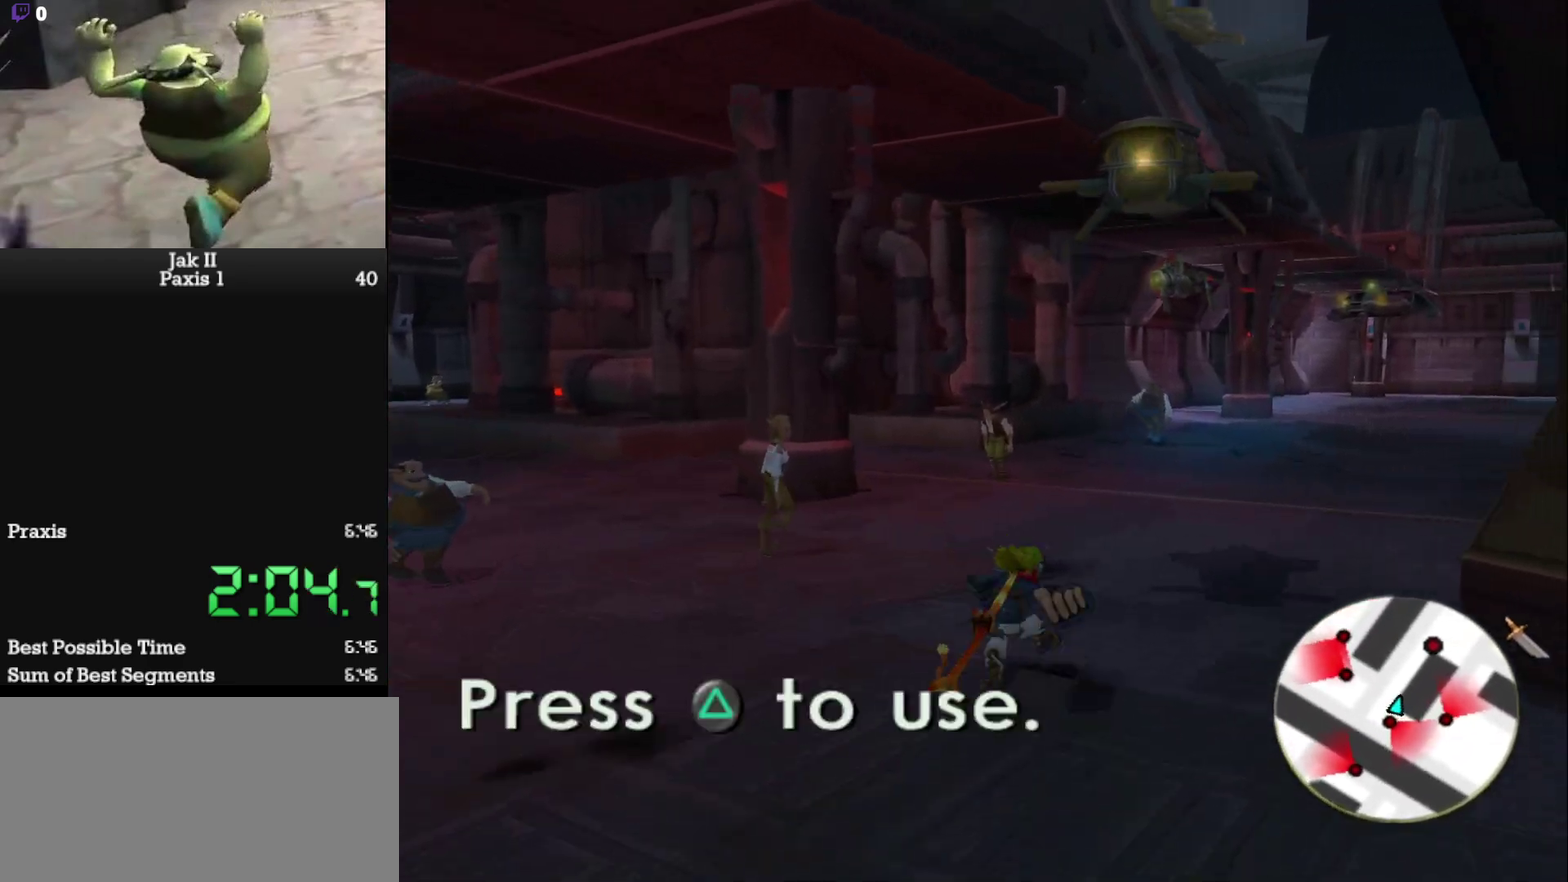
Gameplay with a controller (PlayStation layout); each line is a JSON object with the inputs held at the frame after it. "events" lists button and stick changes between this image and that frame as [ms after this image, input, new state], when the widget could be followed in between. This overlay highlights the sticks when they move; stick clicks (L3 R3) are not distinguishable. Not read: L3 R3 right_stick.
{"buttons": ["L1"], "left_stick": "up", "events": [[200, "SQUARE", "up"], [433, "L1", "down"]]}
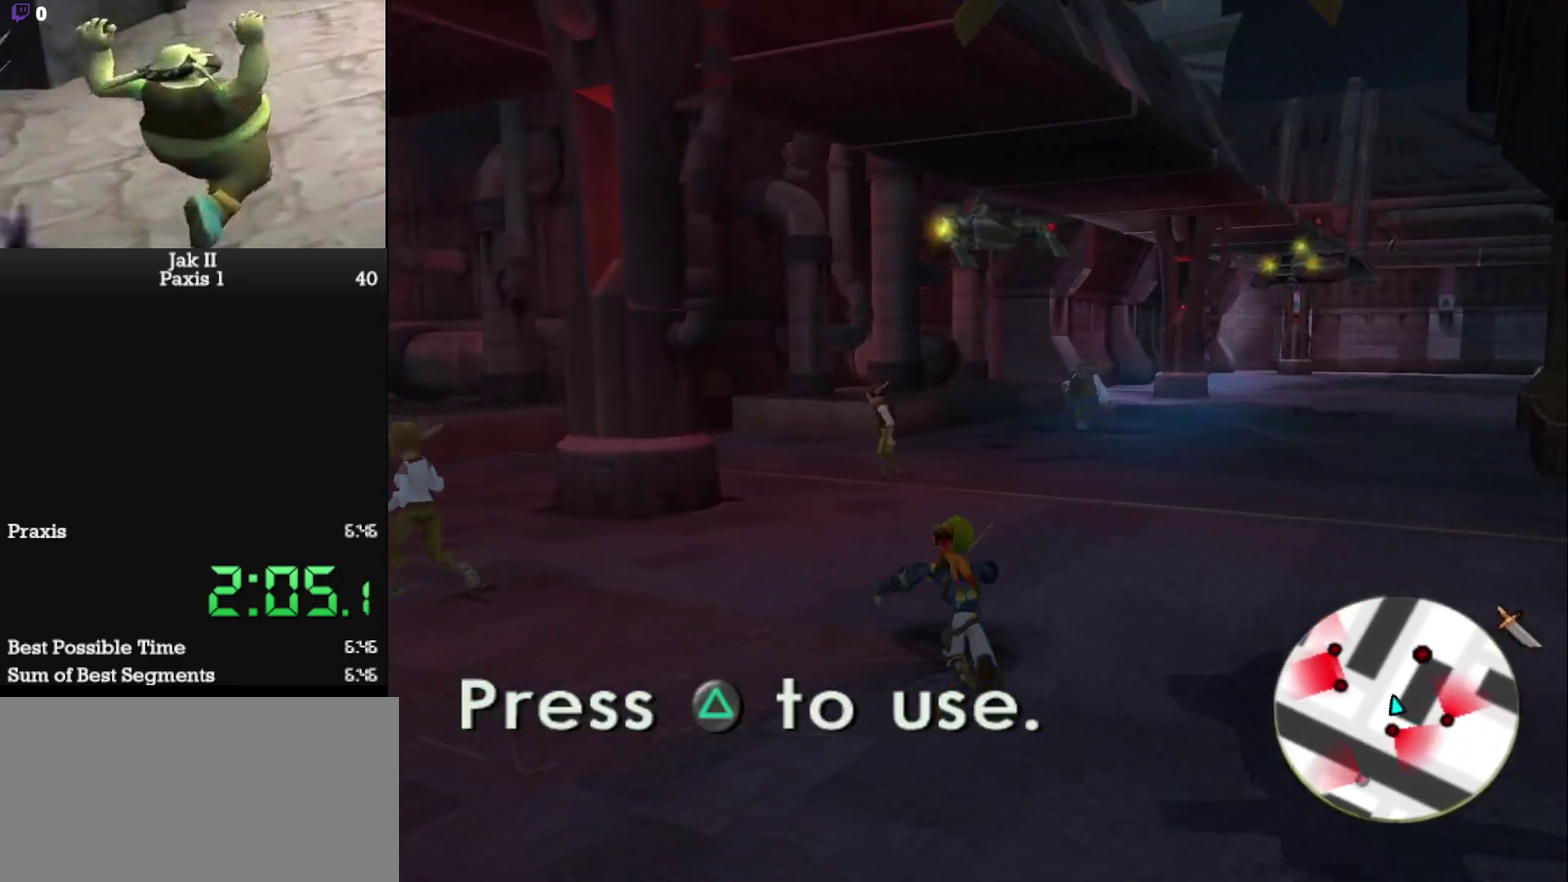
{"buttons": [], "left_stick": "up-left", "events": [[50, "L1", "up"], [133, "CROSS", "down"], [267, "CROSS", "up"], [300, "left_stick", "up-left"]]}
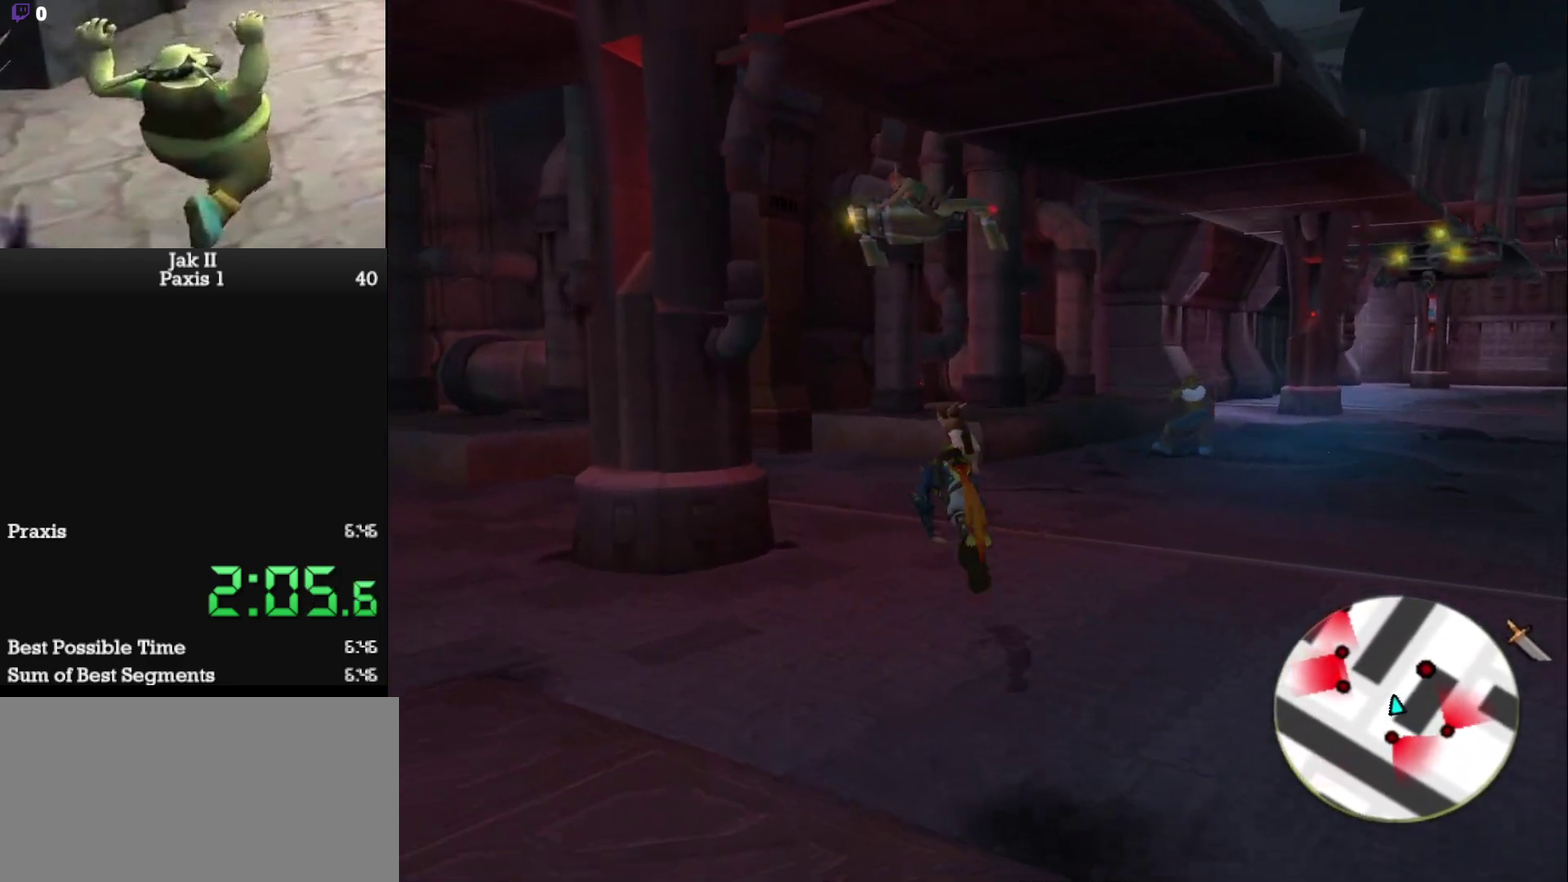
{"buttons": [], "left_stick": "up-left", "events": []}
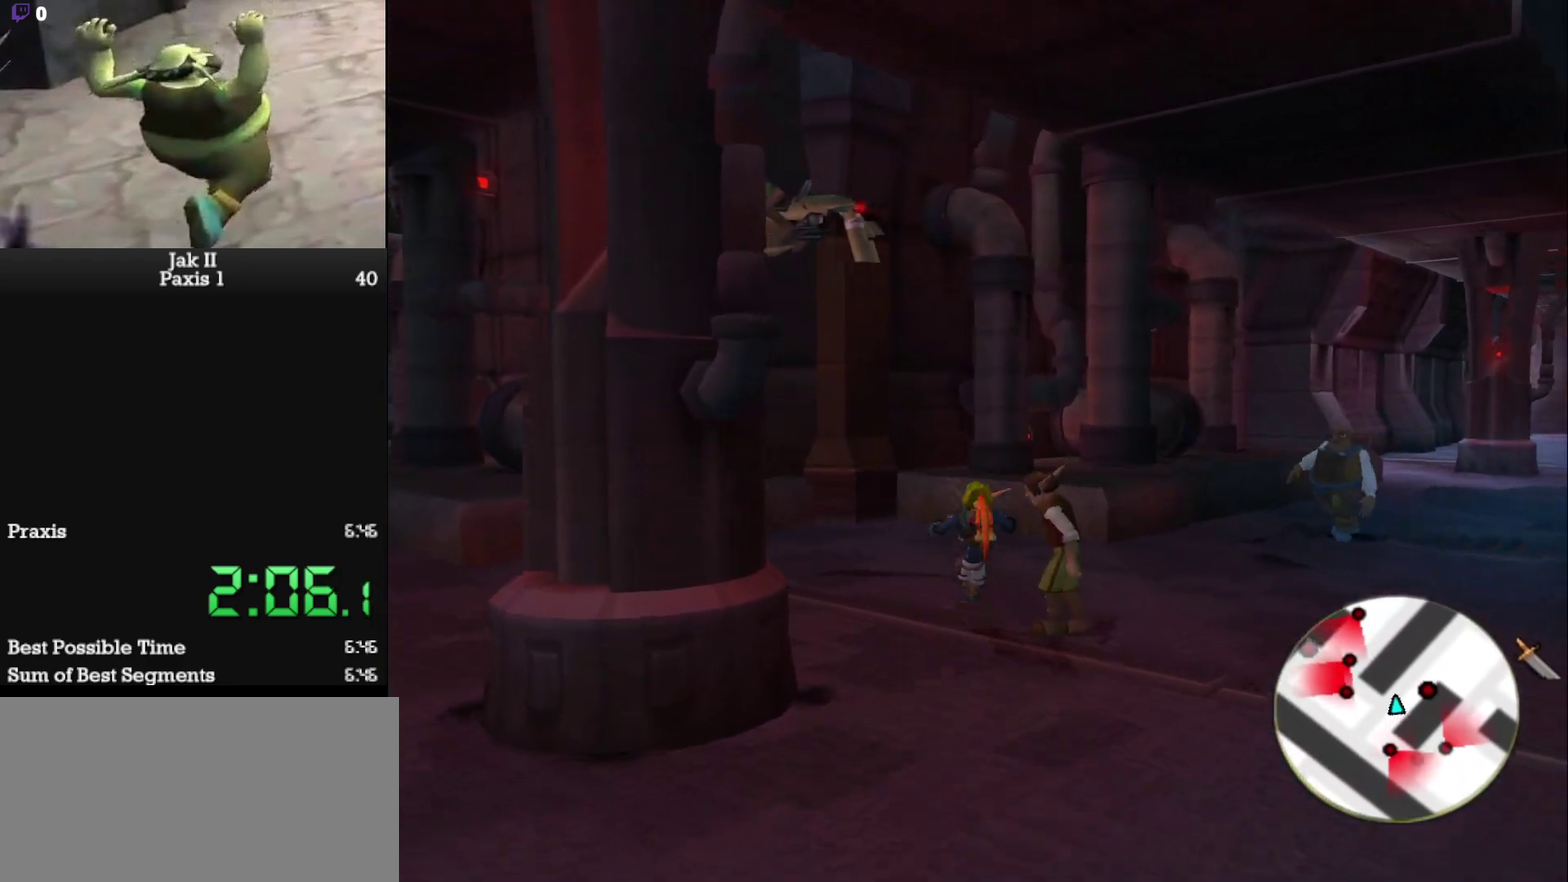
{"buttons": [], "left_stick": "up-left", "events": [[33, "SQUARE", "down"], [233, "SQUARE", "up"], [350, "TRIANGLE", "down"], [467, "TRIANGLE", "up"]]}
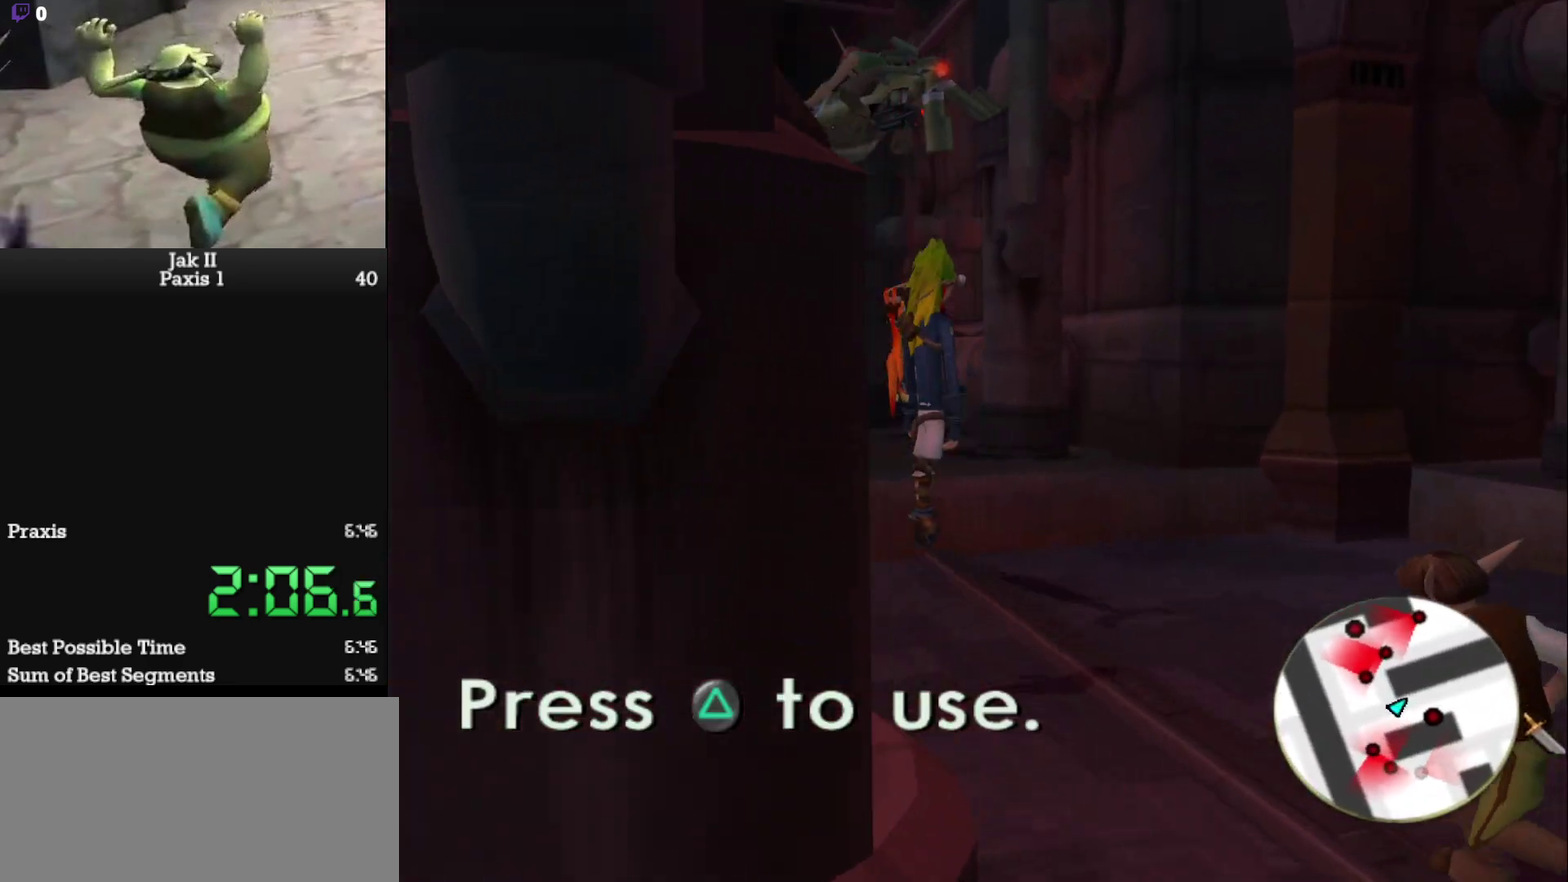
{"buttons": [], "left_stick": "left", "events": [[17, "TRIANGLE", "down"], [167, "TRIANGLE", "up"], [183, "left_stick", "left"]]}
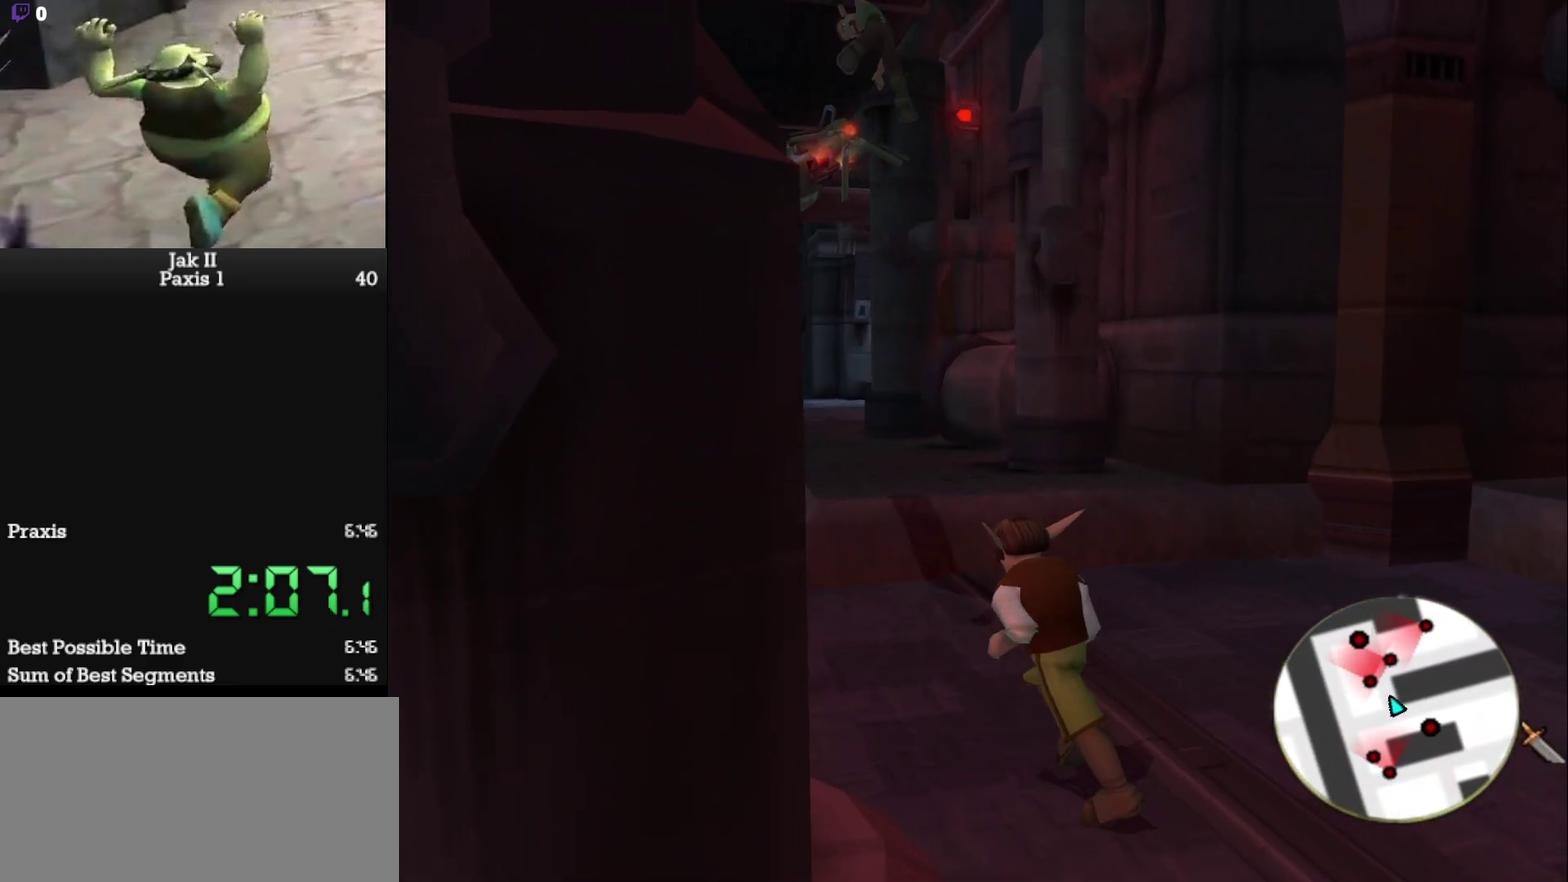
{"buttons": ["CROSS"], "left_stick": "left", "events": [[333, "CROSS", "down"]]}
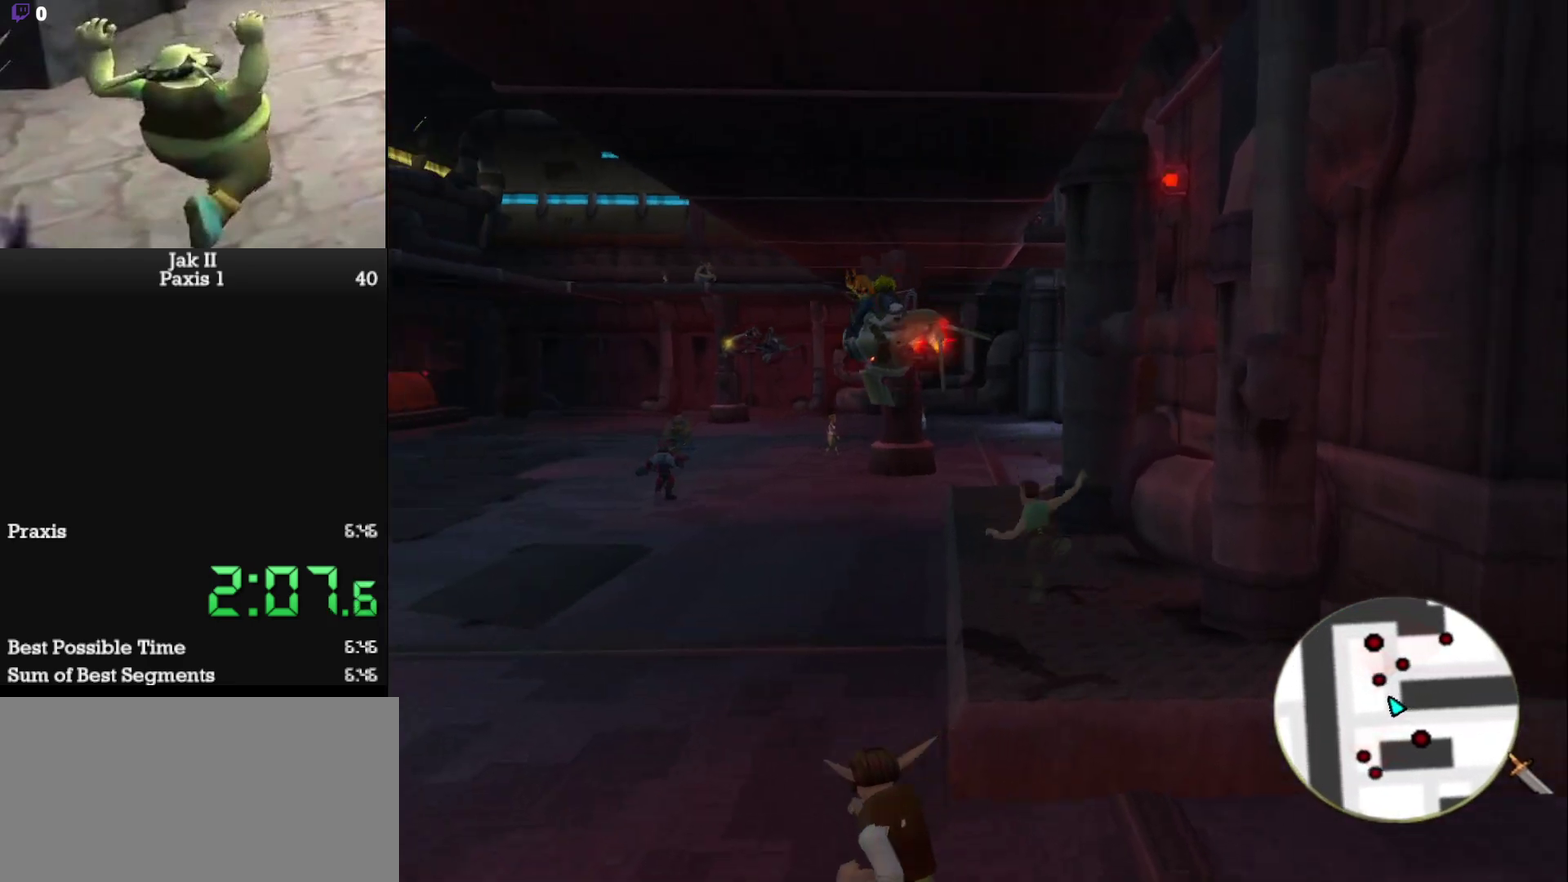
{"buttons": ["CROSS"], "left_stick": "up-right", "events": [[267, "left_stick", "center"], [467, "left_stick", "up-right"]]}
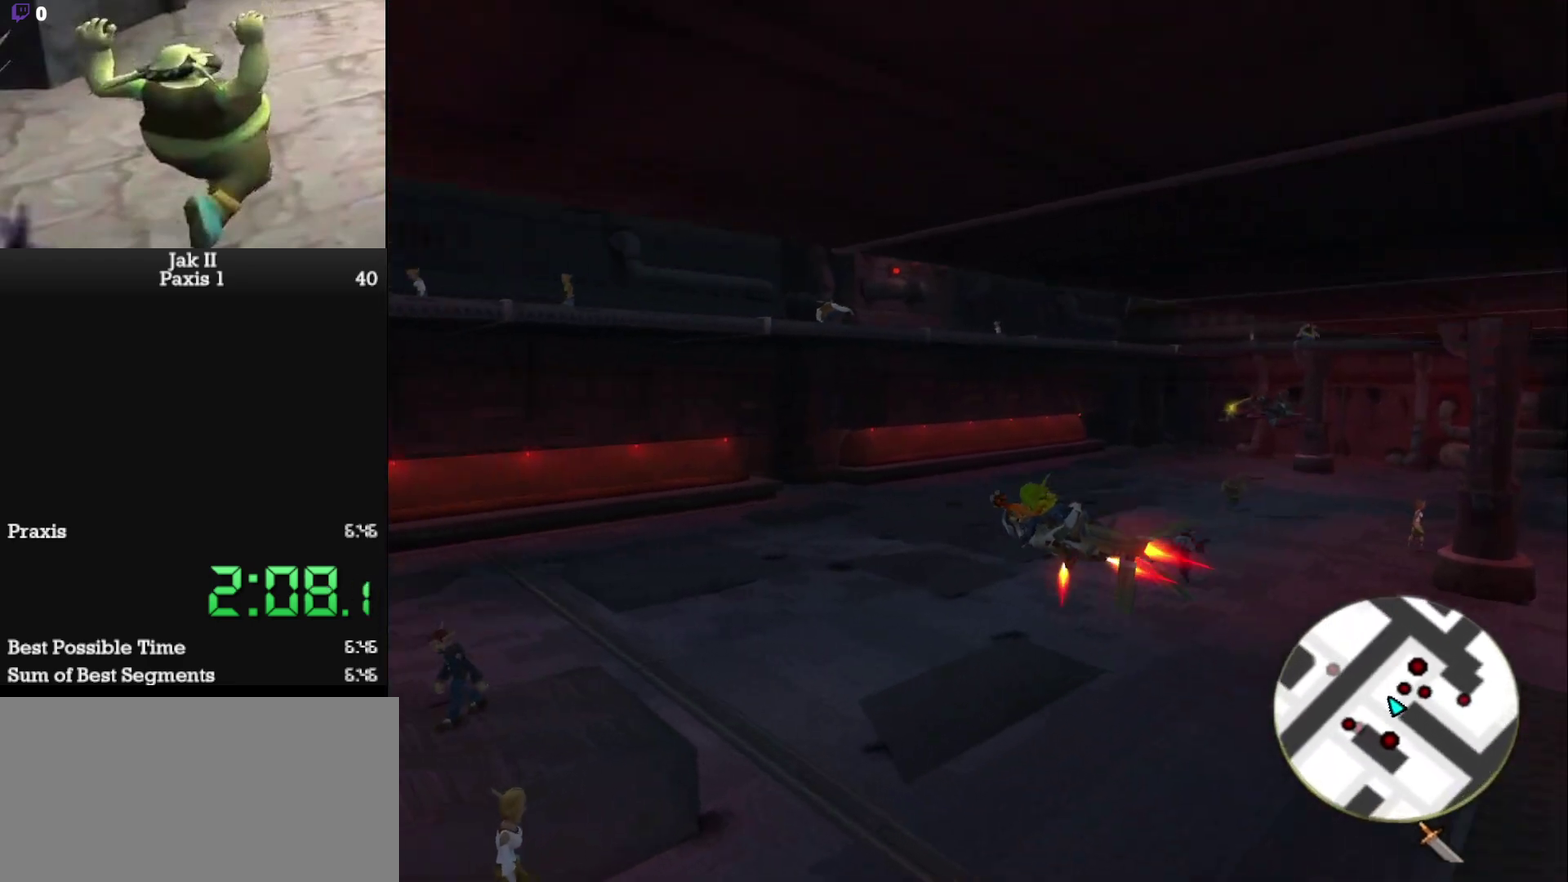
{"buttons": ["CROSS"], "left_stick": "center", "events": [[133, "left_stick", "center"], [333, "left_stick", "up-right"], [500, "left_stick", "center"]]}
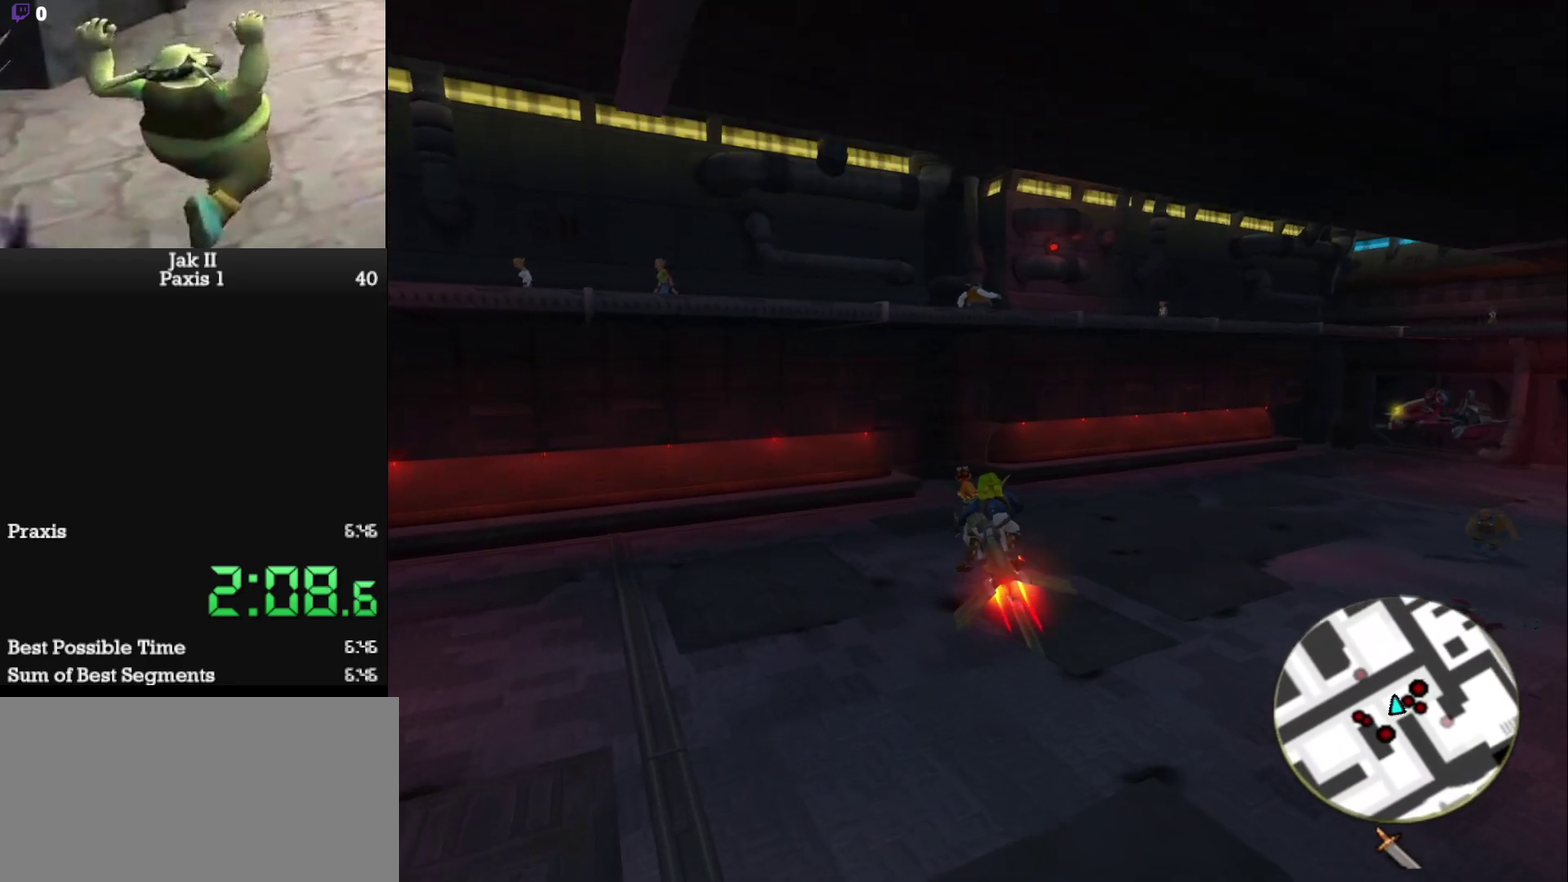
{"buttons": ["CROSS"], "left_stick": "center", "events": [[300, "left_stick", "up-right"], [433, "left_stick", "center"]]}
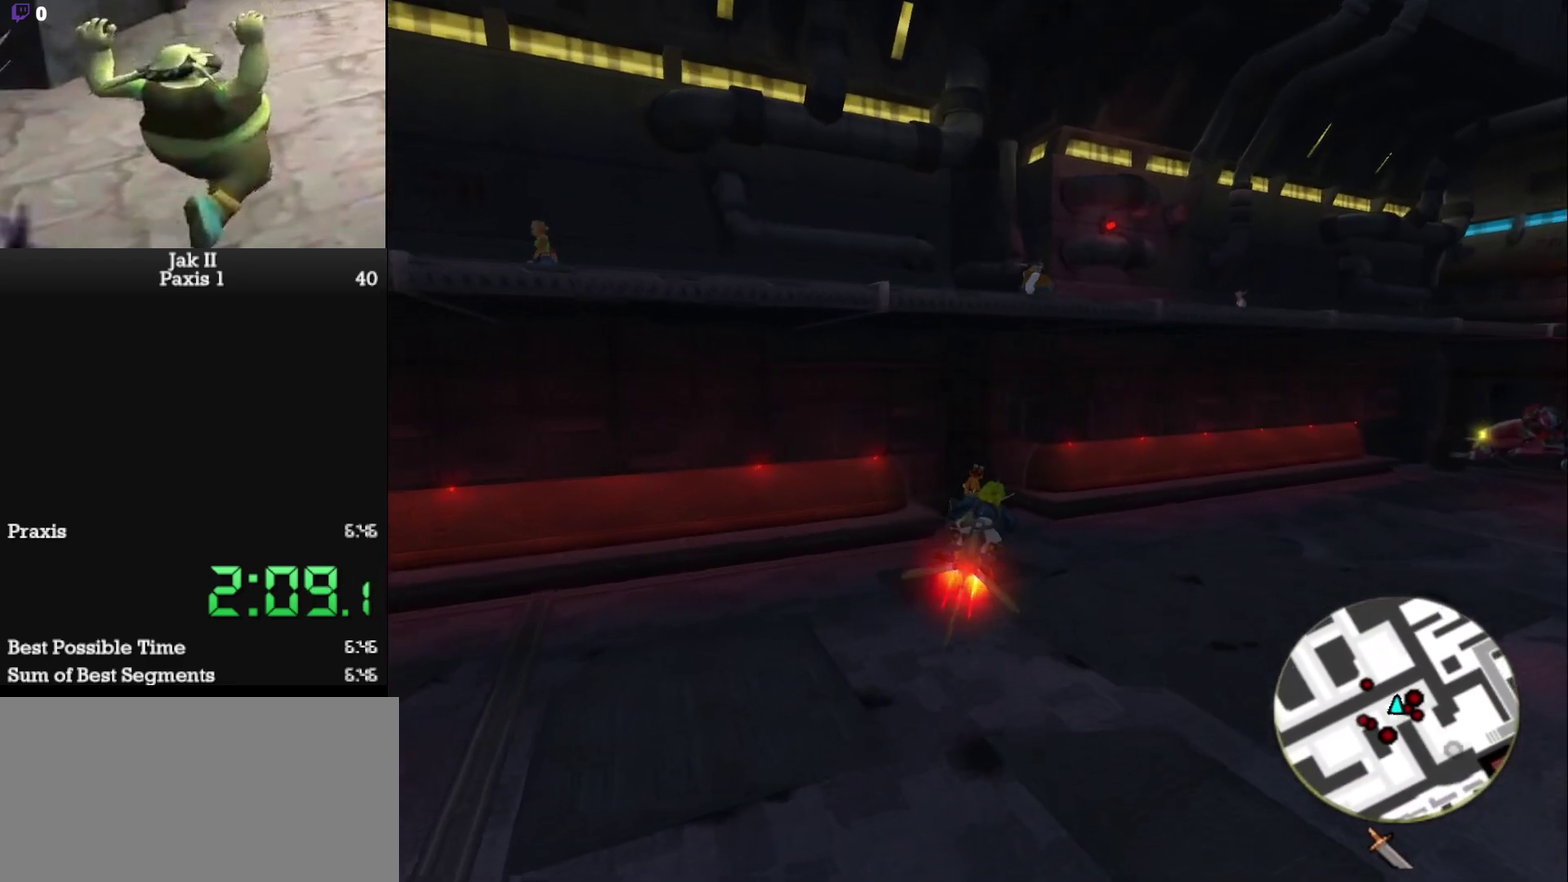
{"buttons": [], "left_stick": "center", "events": [[333, "CROSS", "up"]]}
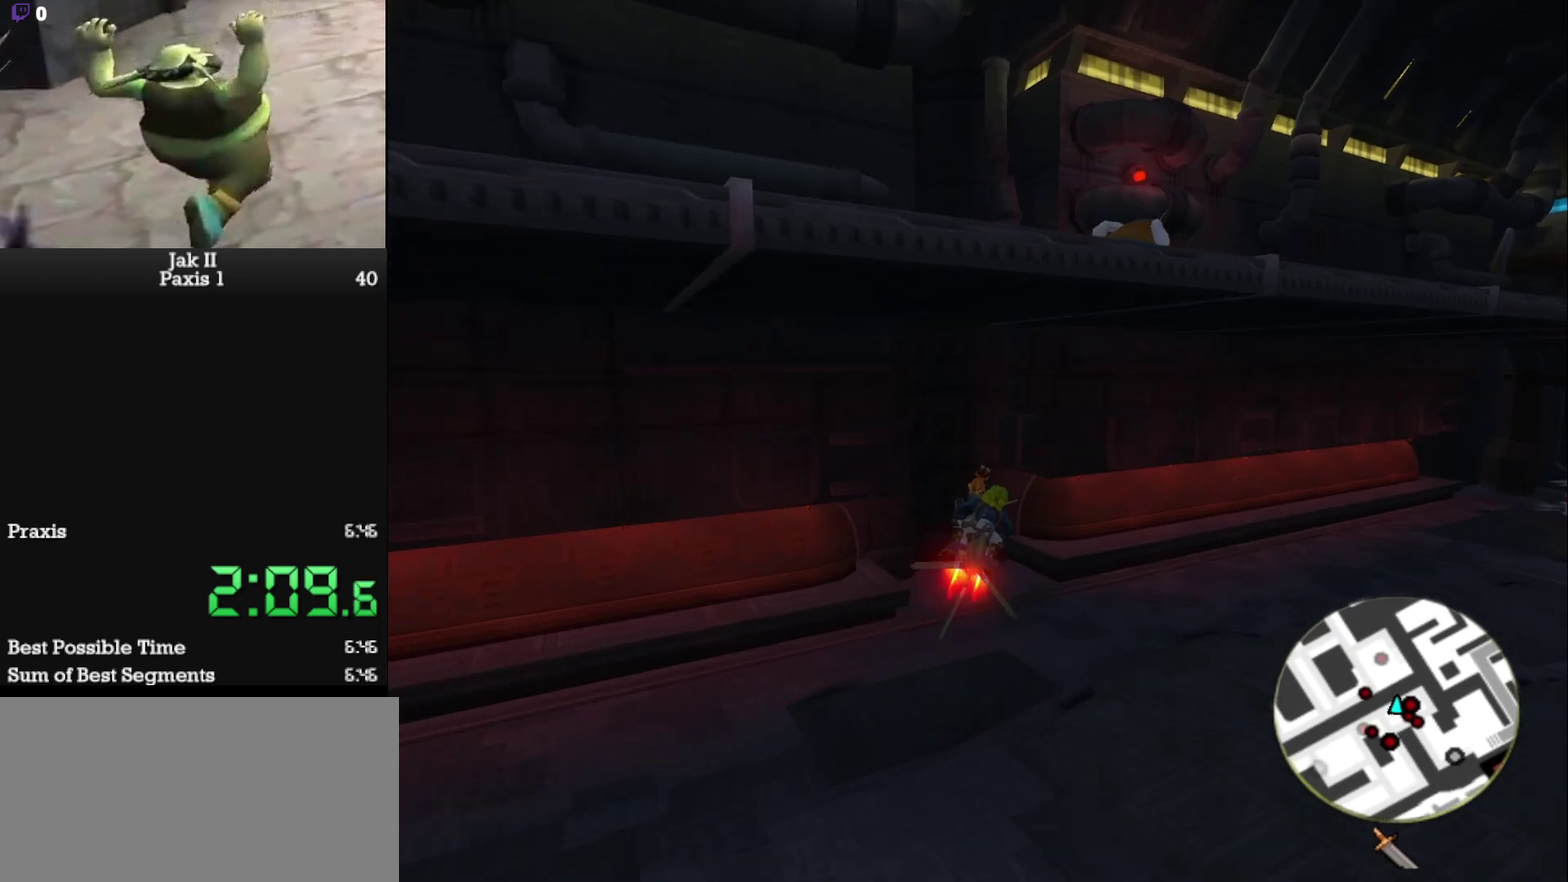
{"buttons": ["SQUARE"], "left_stick": "center", "events": [[83, "left_stick", "up-right"], [183, "left_stick", "center"], [333, "SQUARE", "down"]]}
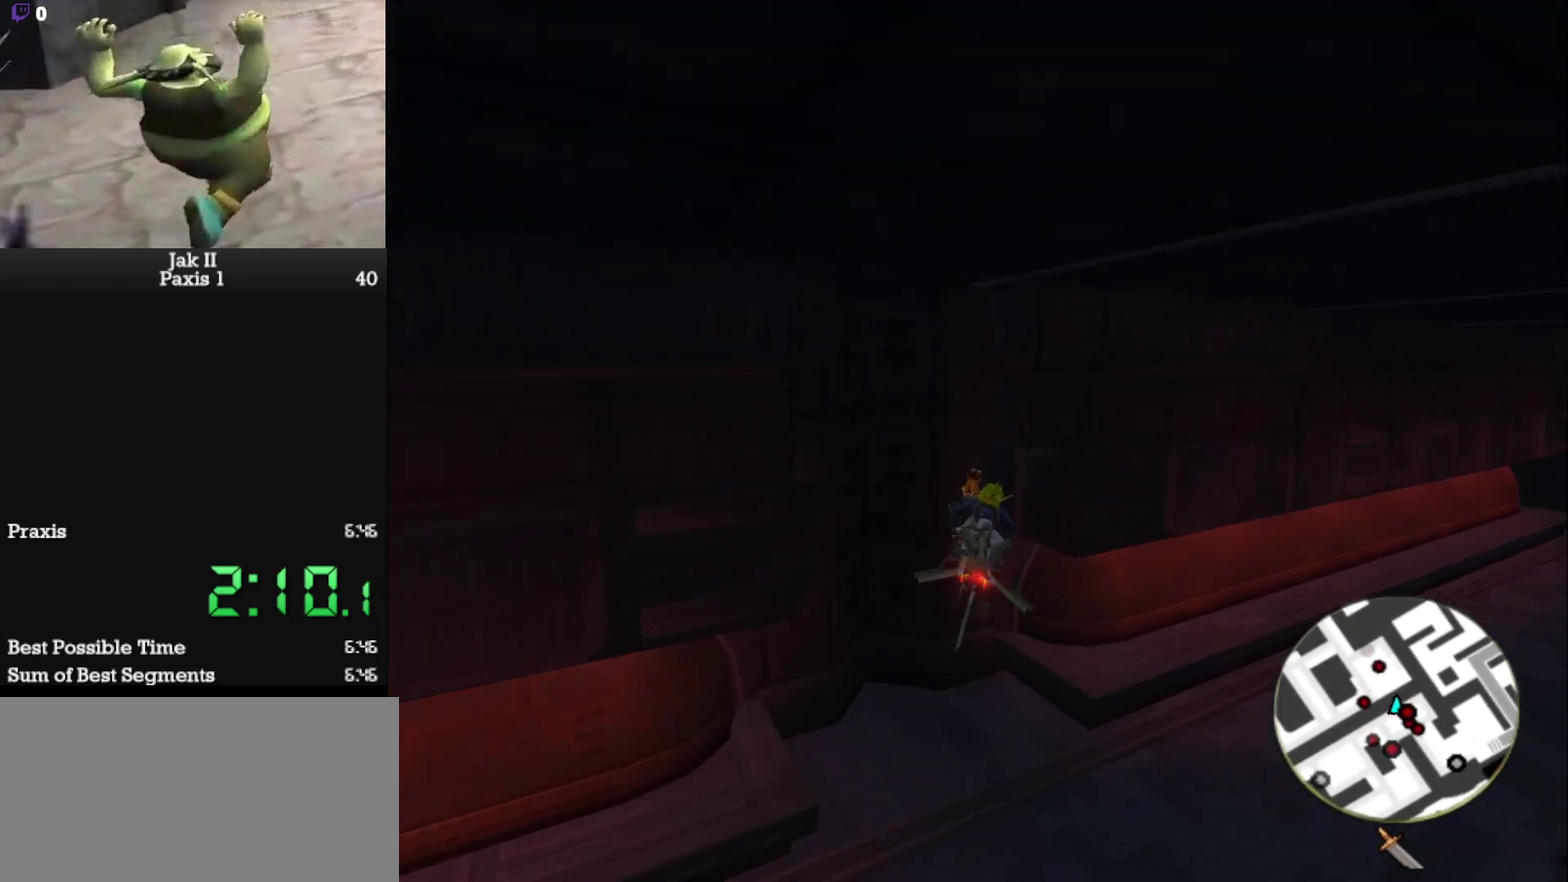
{"buttons": [], "left_stick": "center", "events": [[283, "left_stick", "up-right"], [417, "left_stick", "center"], [433, "SQUARE", "up"]]}
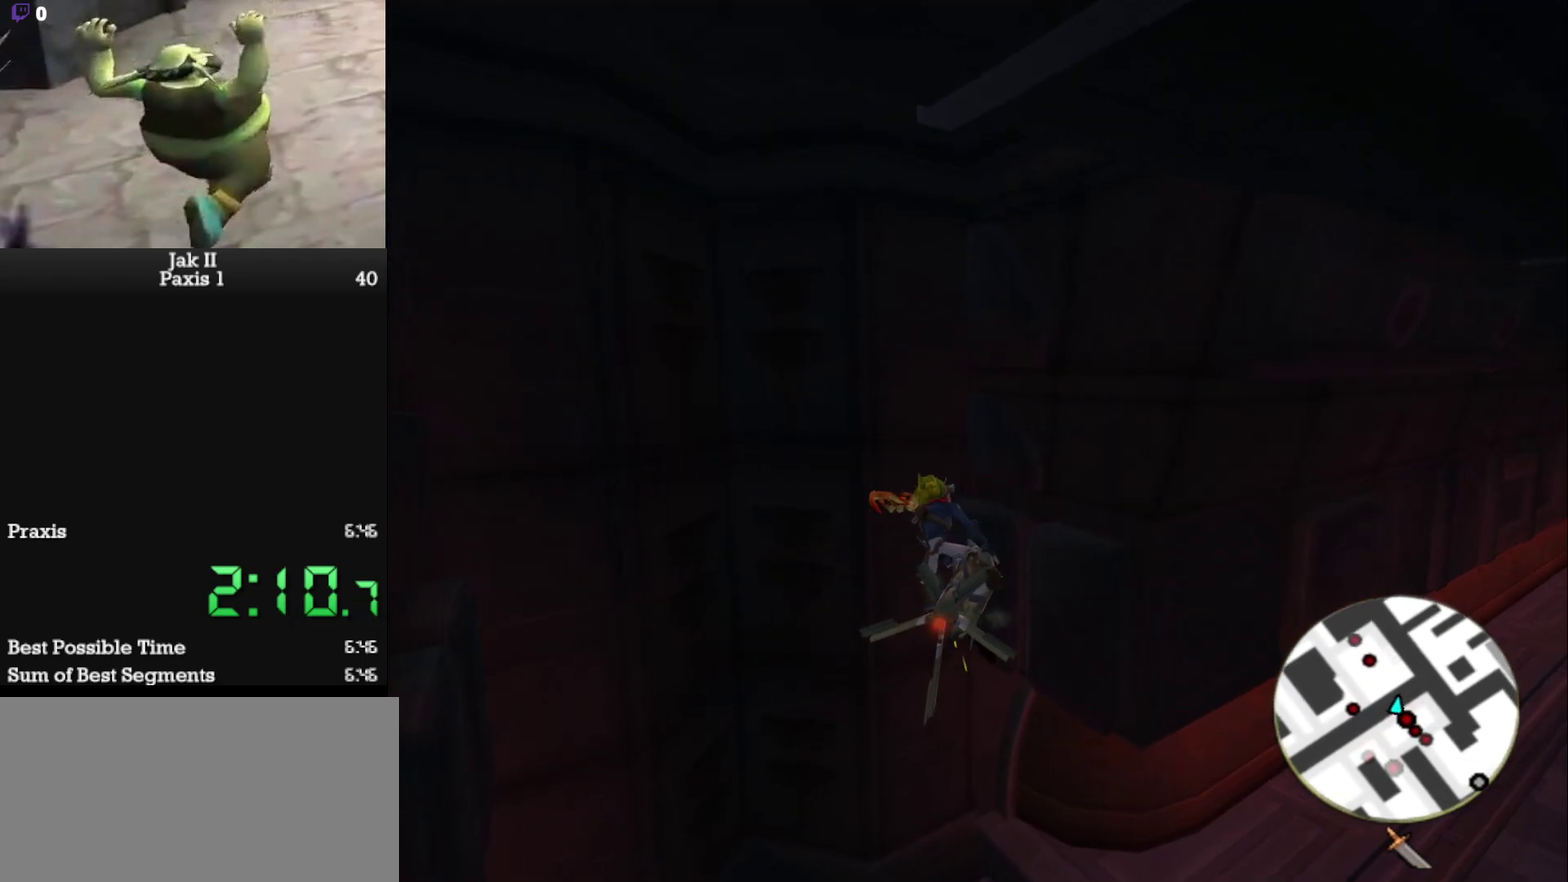
{"buttons": ["L1"], "left_stick": "up", "events": [[67, "CROSS", "down"], [217, "CROSS", "up"], [250, "L1", "down"], [250, "left_stick", "up"], [350, "L1", "up"], [417, "L1", "down"]]}
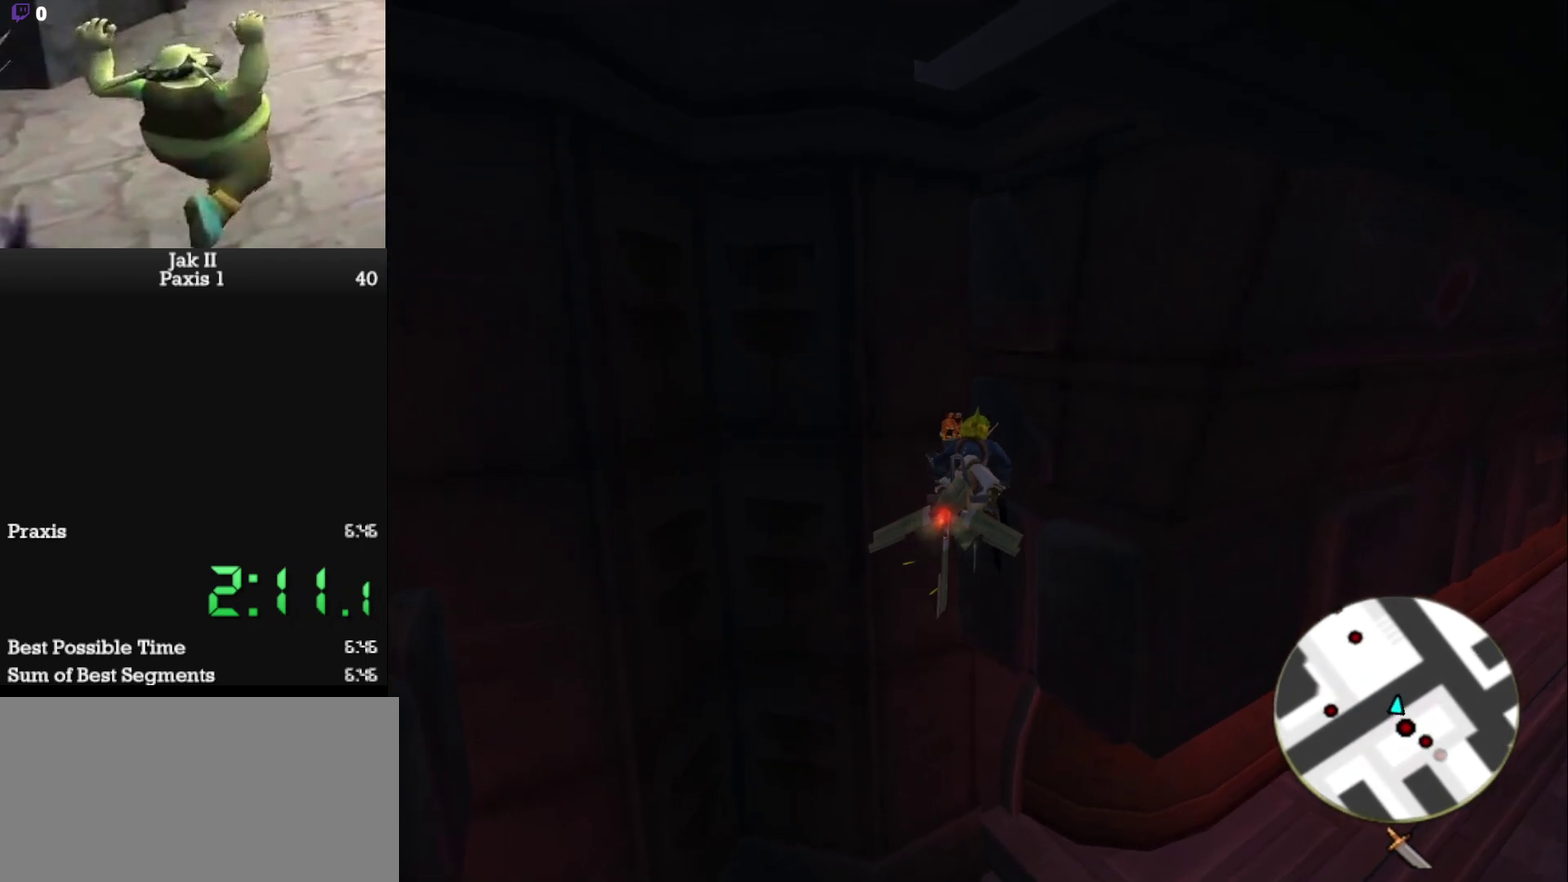
{"buttons": [], "left_stick": "up", "events": [[33, "L1", "up"], [50, "TRIANGLE", "down"], [217, "TRIANGLE", "up"]]}
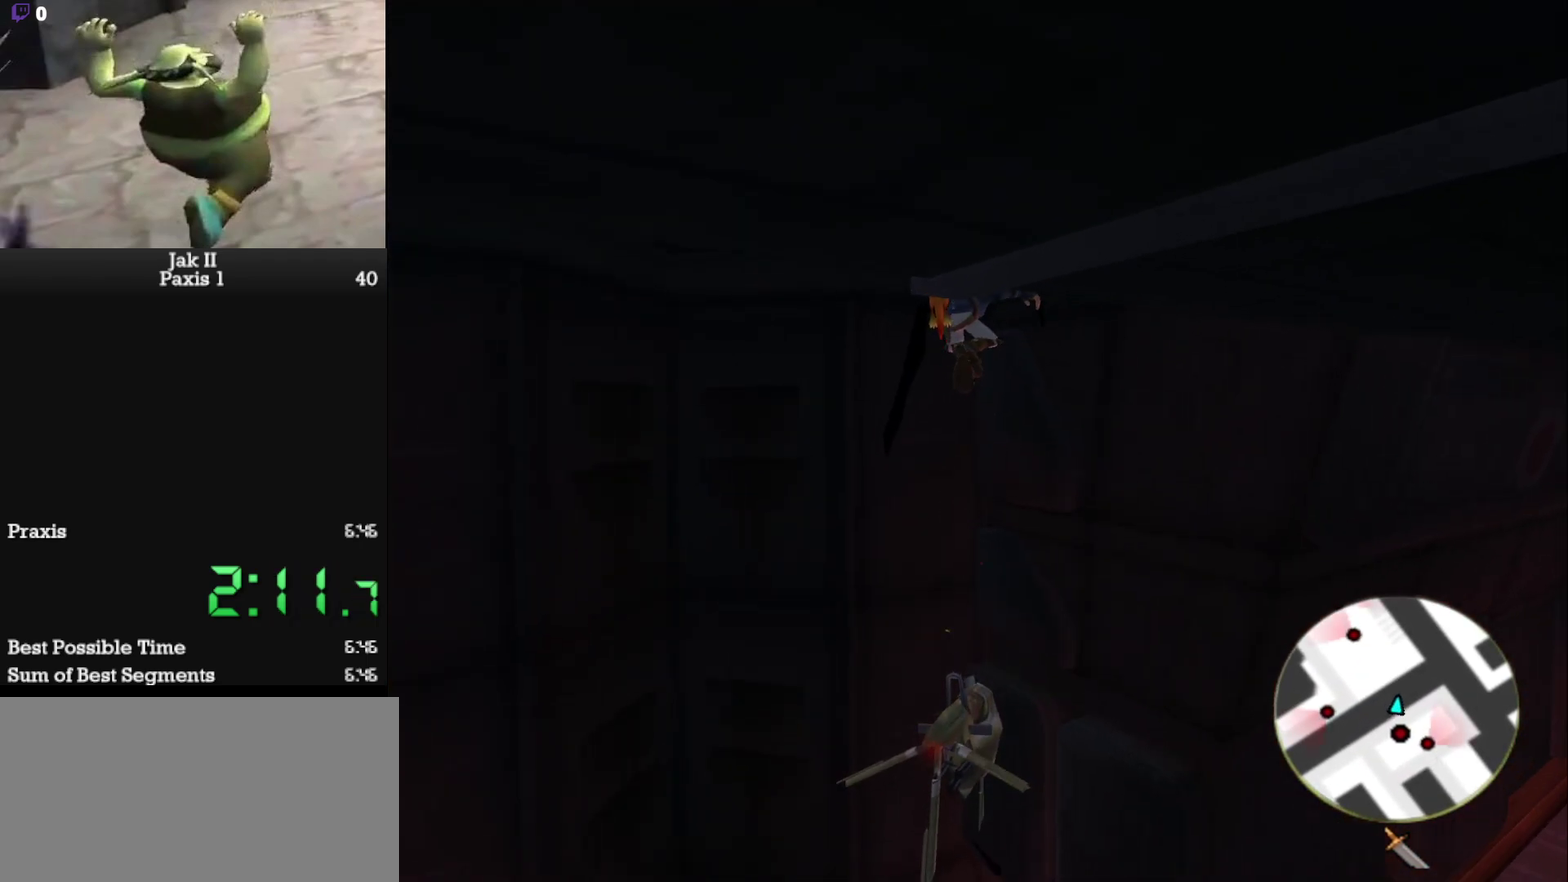
{"buttons": [], "left_stick": "up", "events": [[50, "CROSS", "down"], [167, "CROSS", "up"], [283, "CIRCLE", "down"], [383, "CIRCLE", "up"]]}
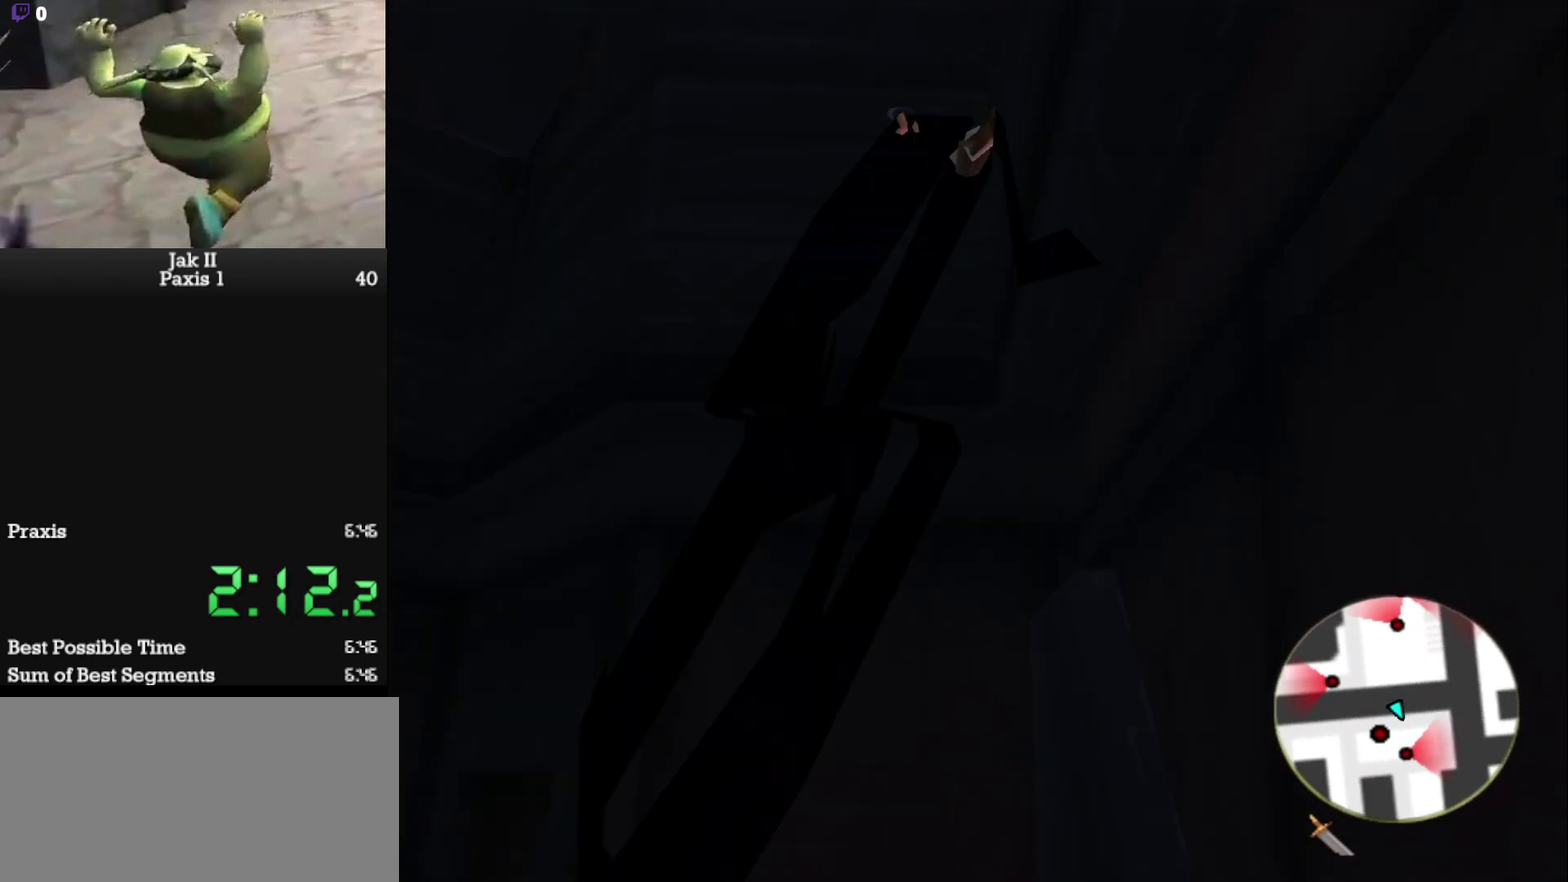
{"buttons": [], "left_stick": "up", "events": []}
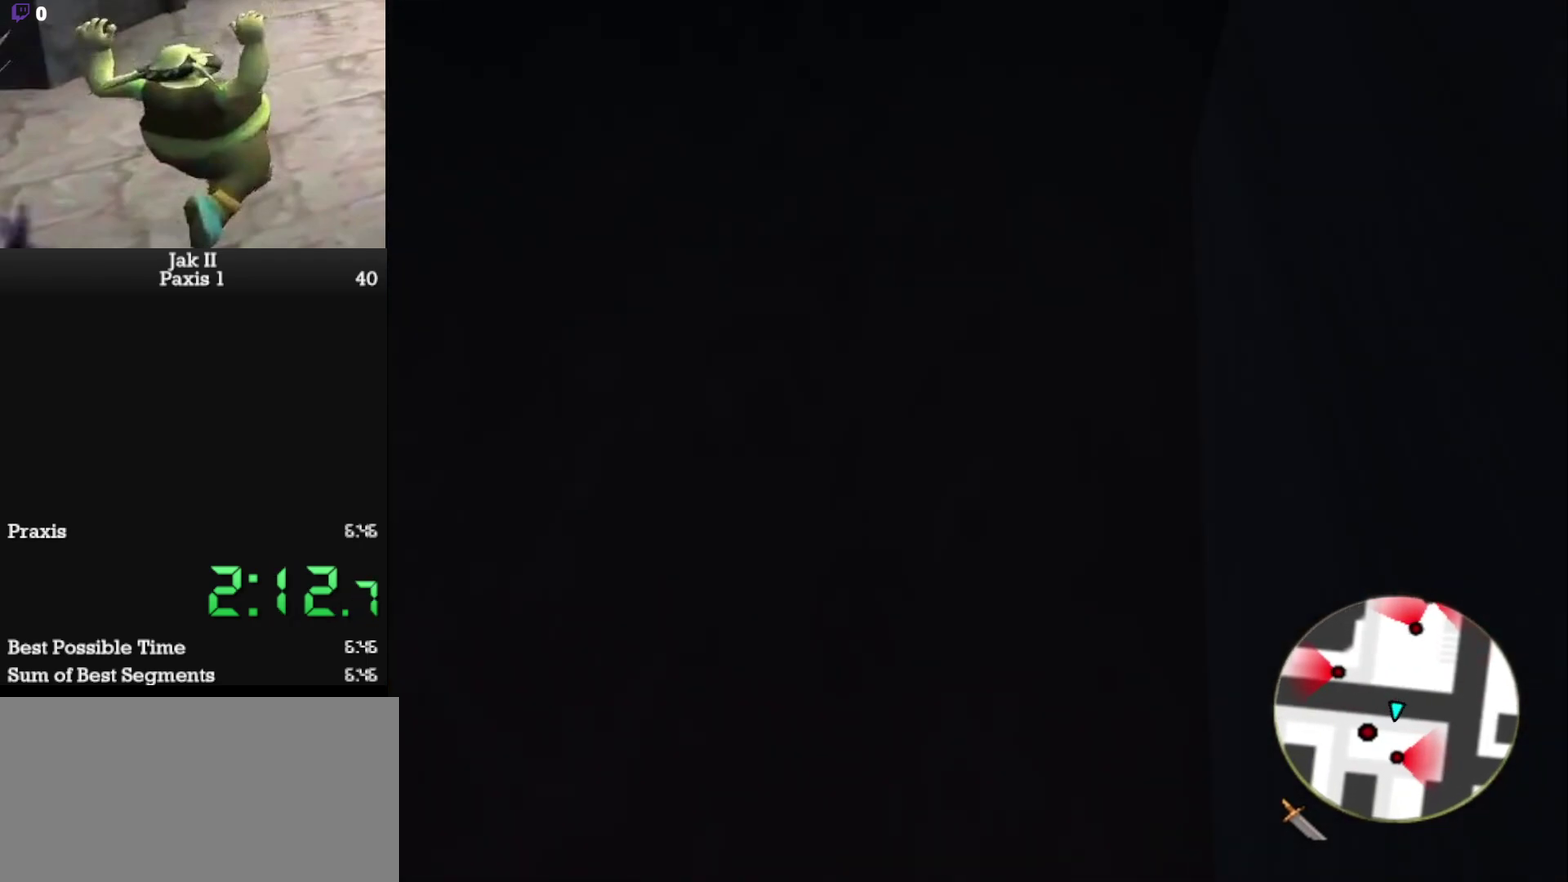
{"buttons": [], "left_stick": "up", "events": []}
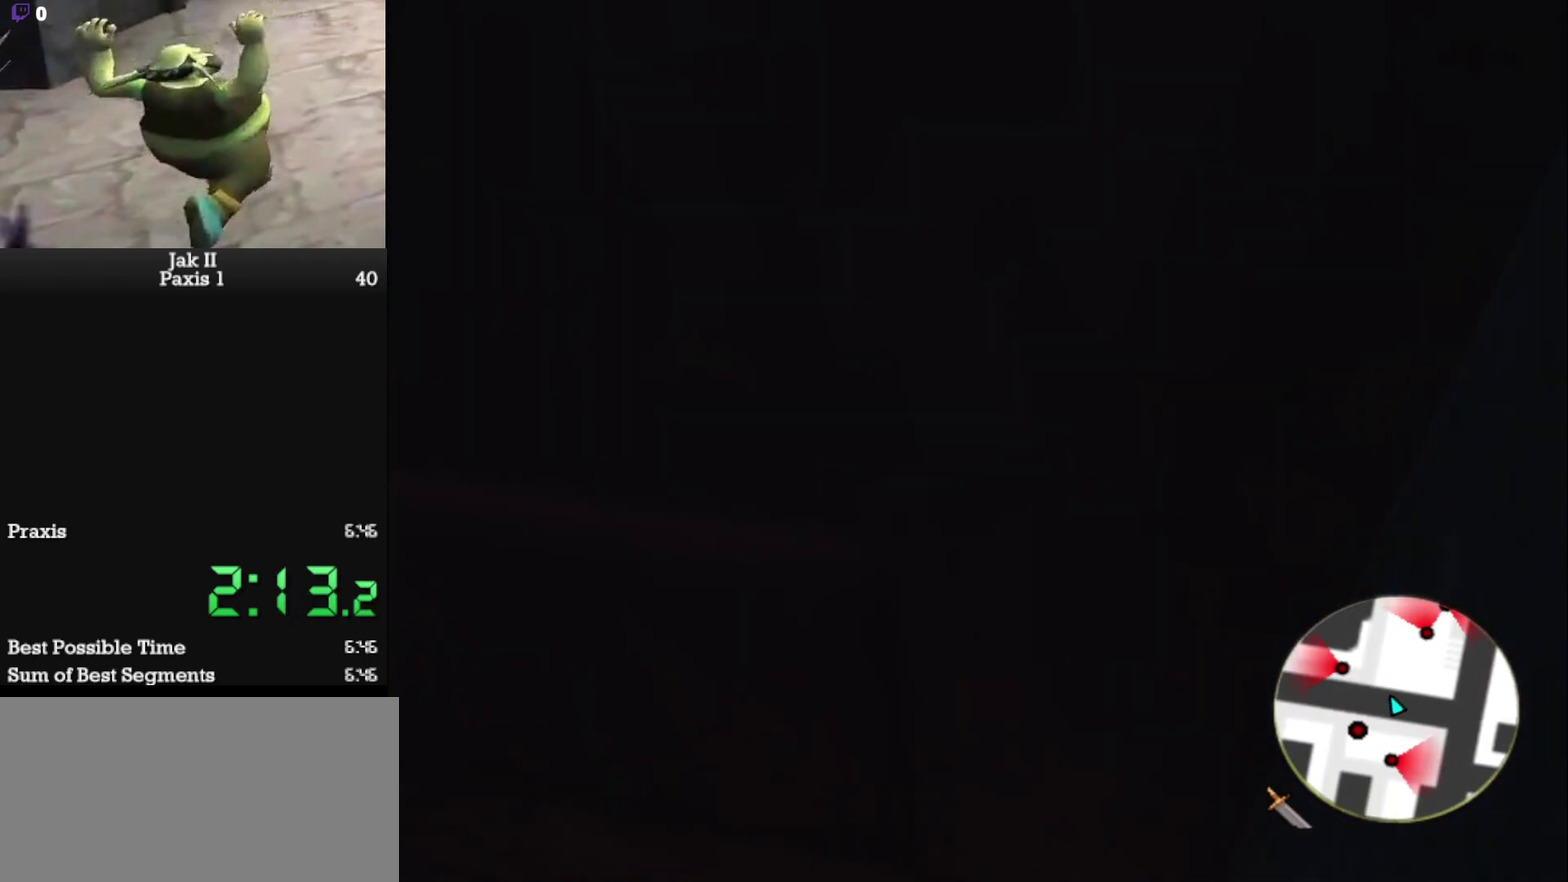
{"buttons": ["L1"], "left_stick": "up", "events": [[483, "L1", "down"]]}
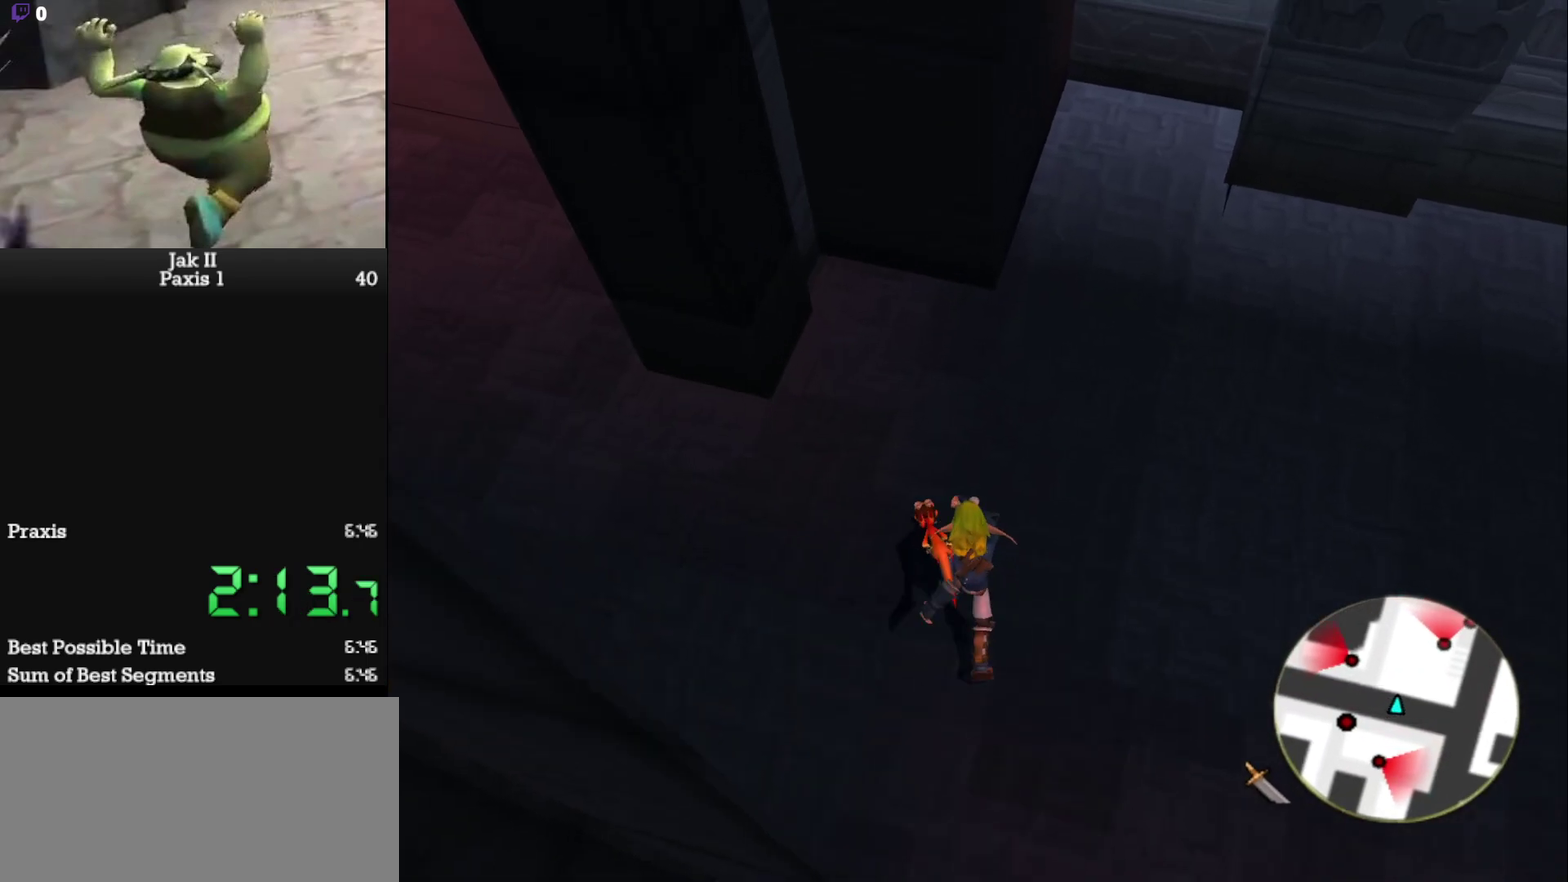
{"buttons": [], "left_stick": "up", "events": [[150, "L1", "up"], [250, "CROSS", "down"], [350, "CROSS", "up"]]}
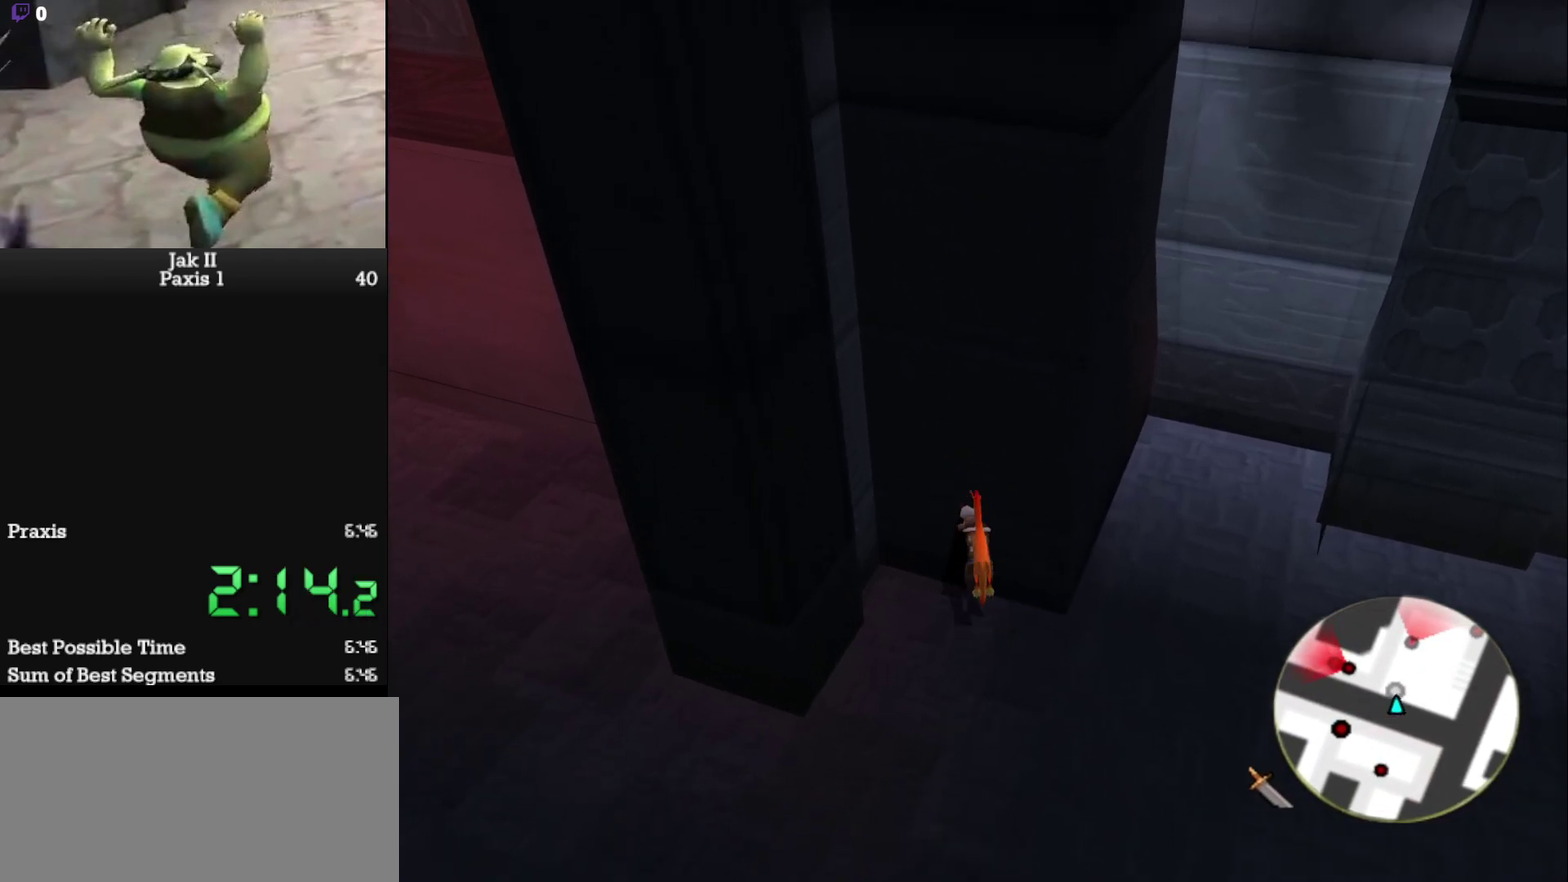
{"buttons": [], "left_stick": "up", "events": []}
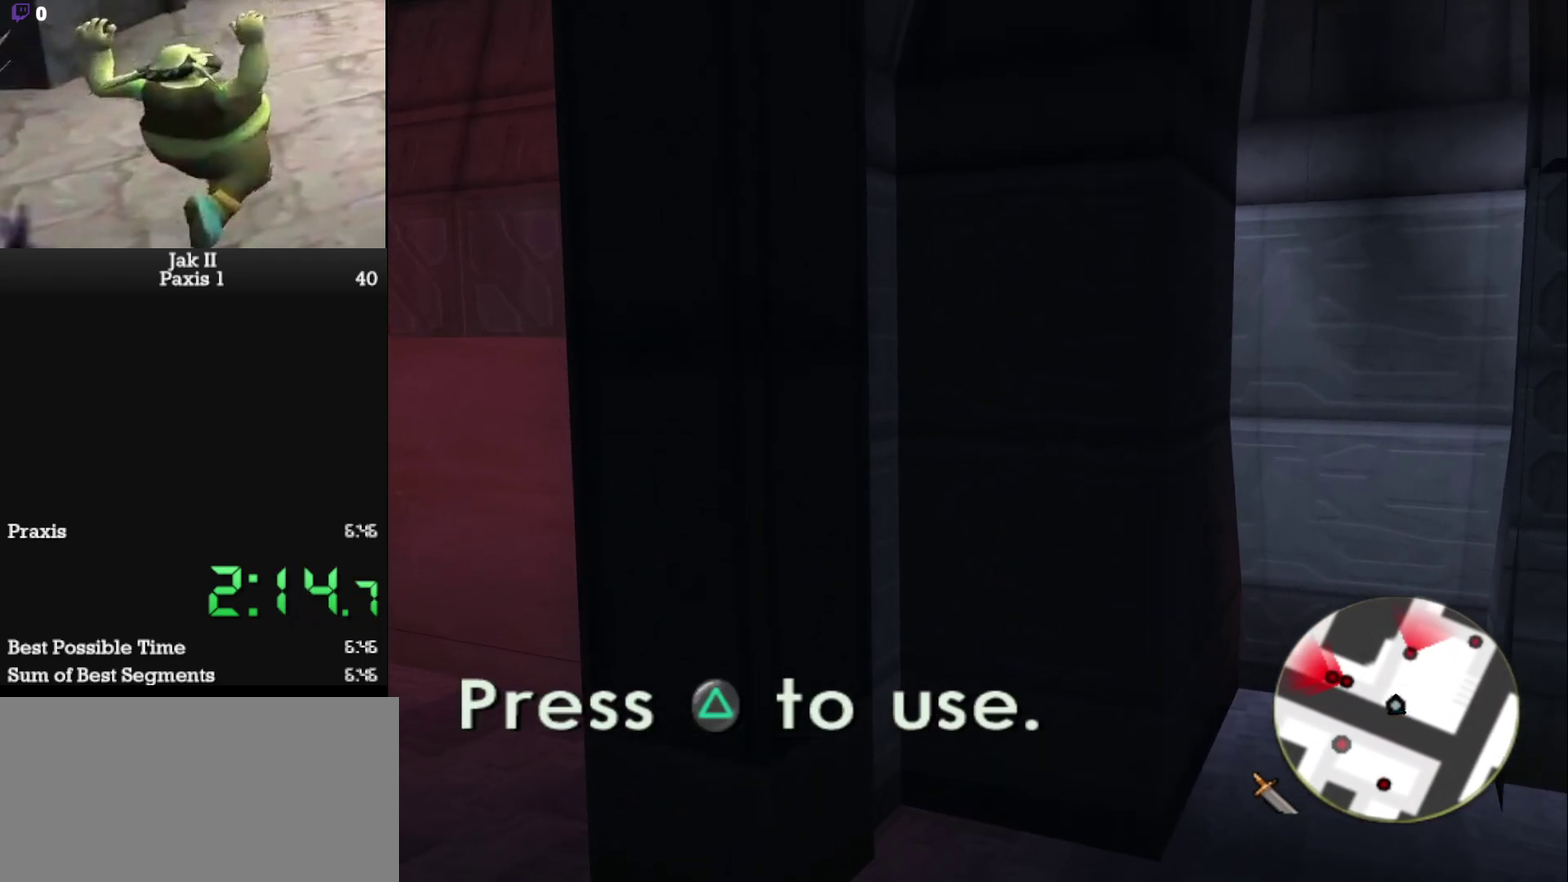
{"buttons": [], "left_stick": "center", "events": [[133, "TRIANGLE", "down"], [167, "left_stick", "center"], [283, "TRIANGLE", "up"]]}
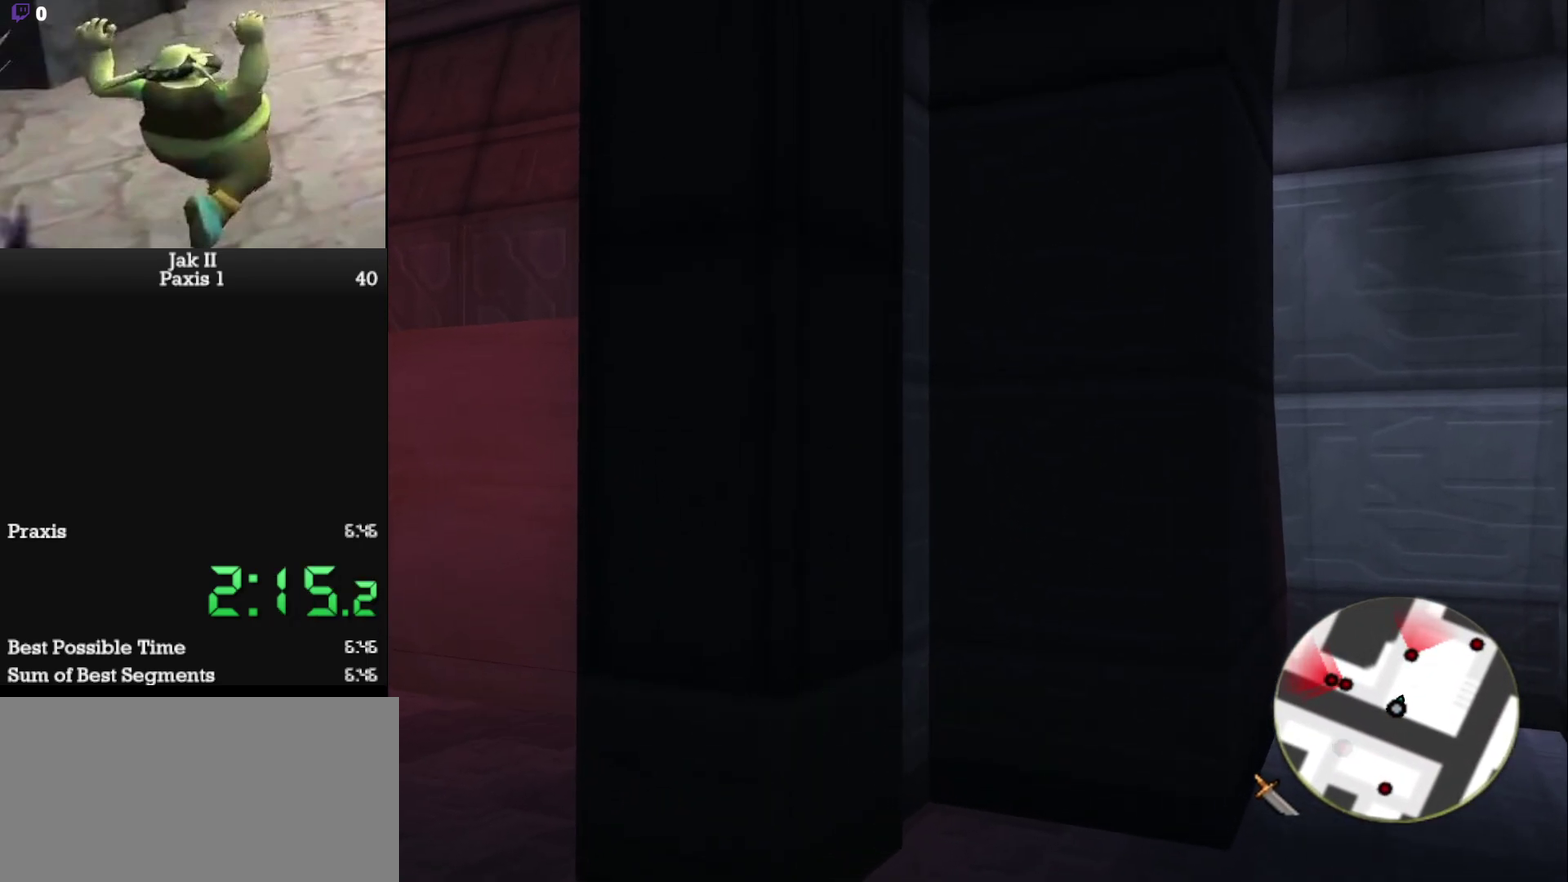
{"buttons": [], "left_stick": "center", "events": []}
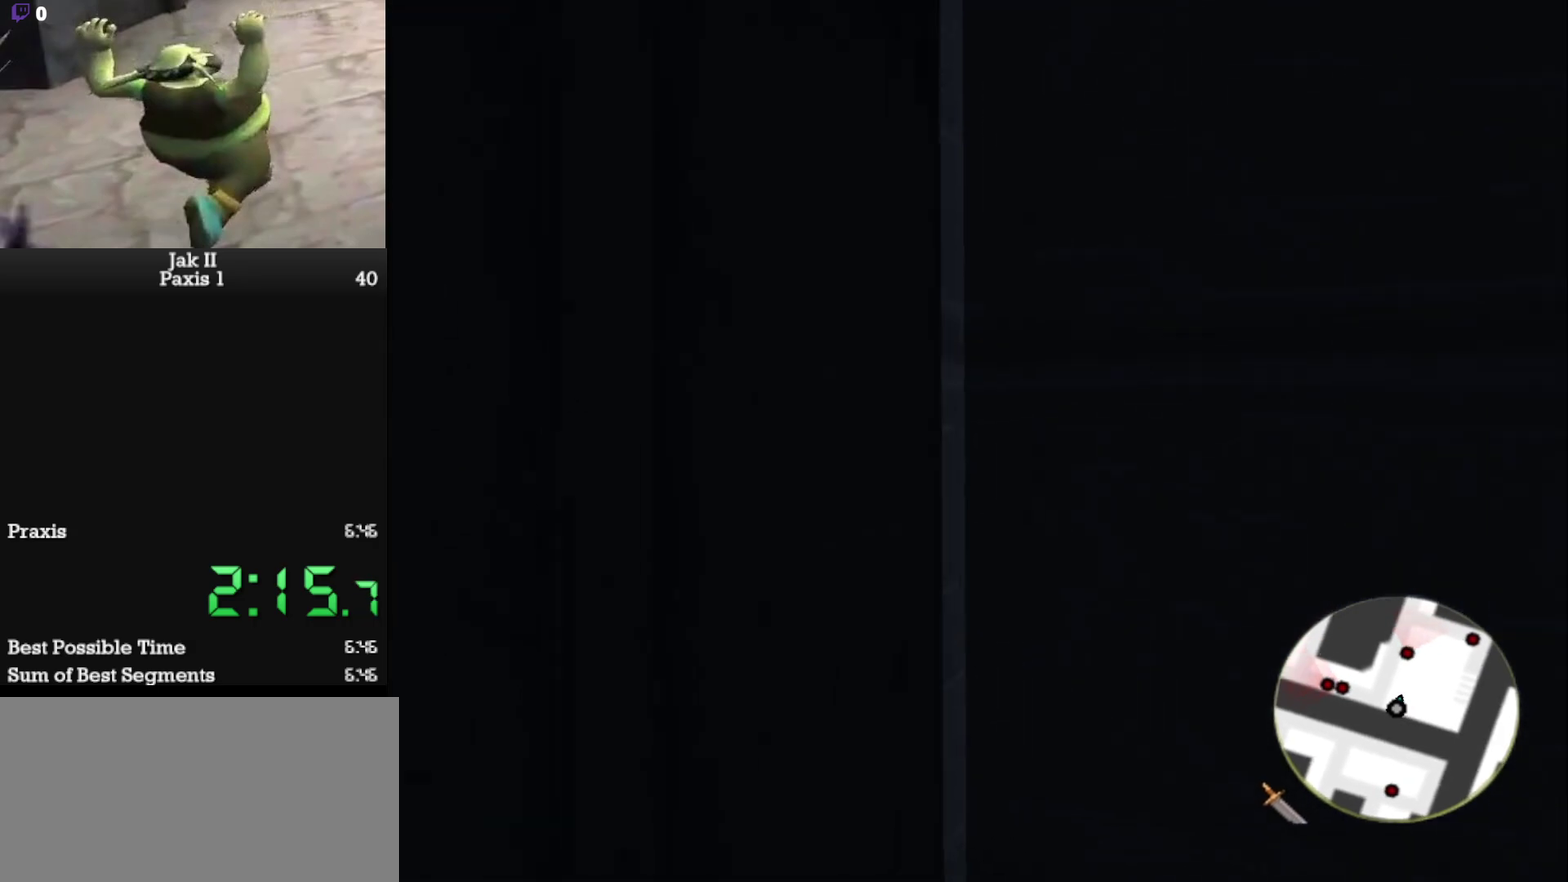
{"buttons": ["CROSS"], "left_stick": "center", "events": [[250, "CROSS", "down"]]}
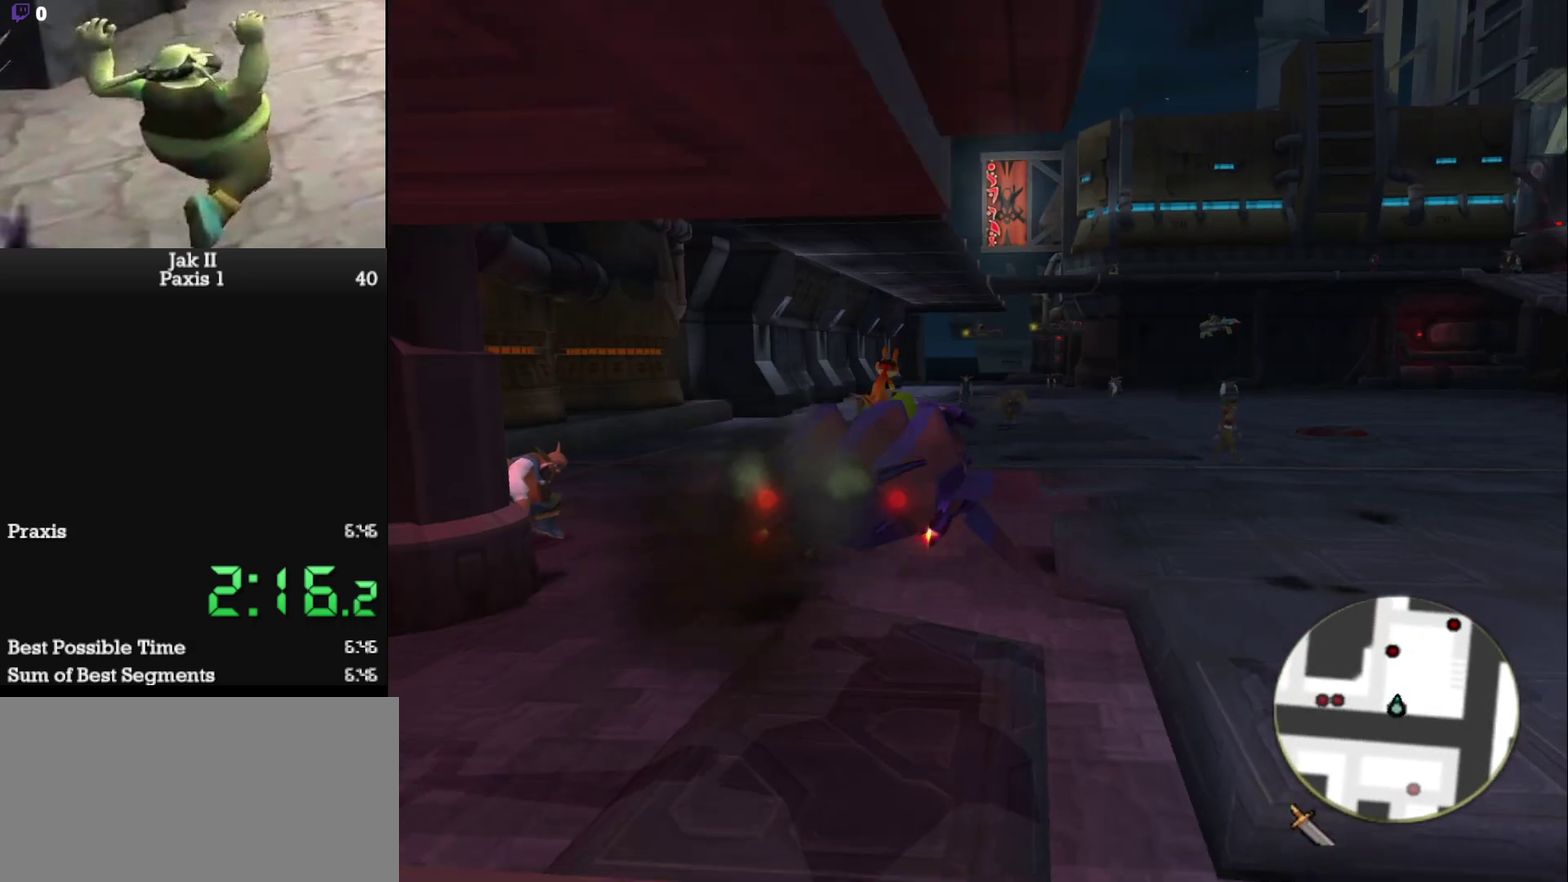
{"buttons": ["CROSS"], "left_stick": "center", "events": []}
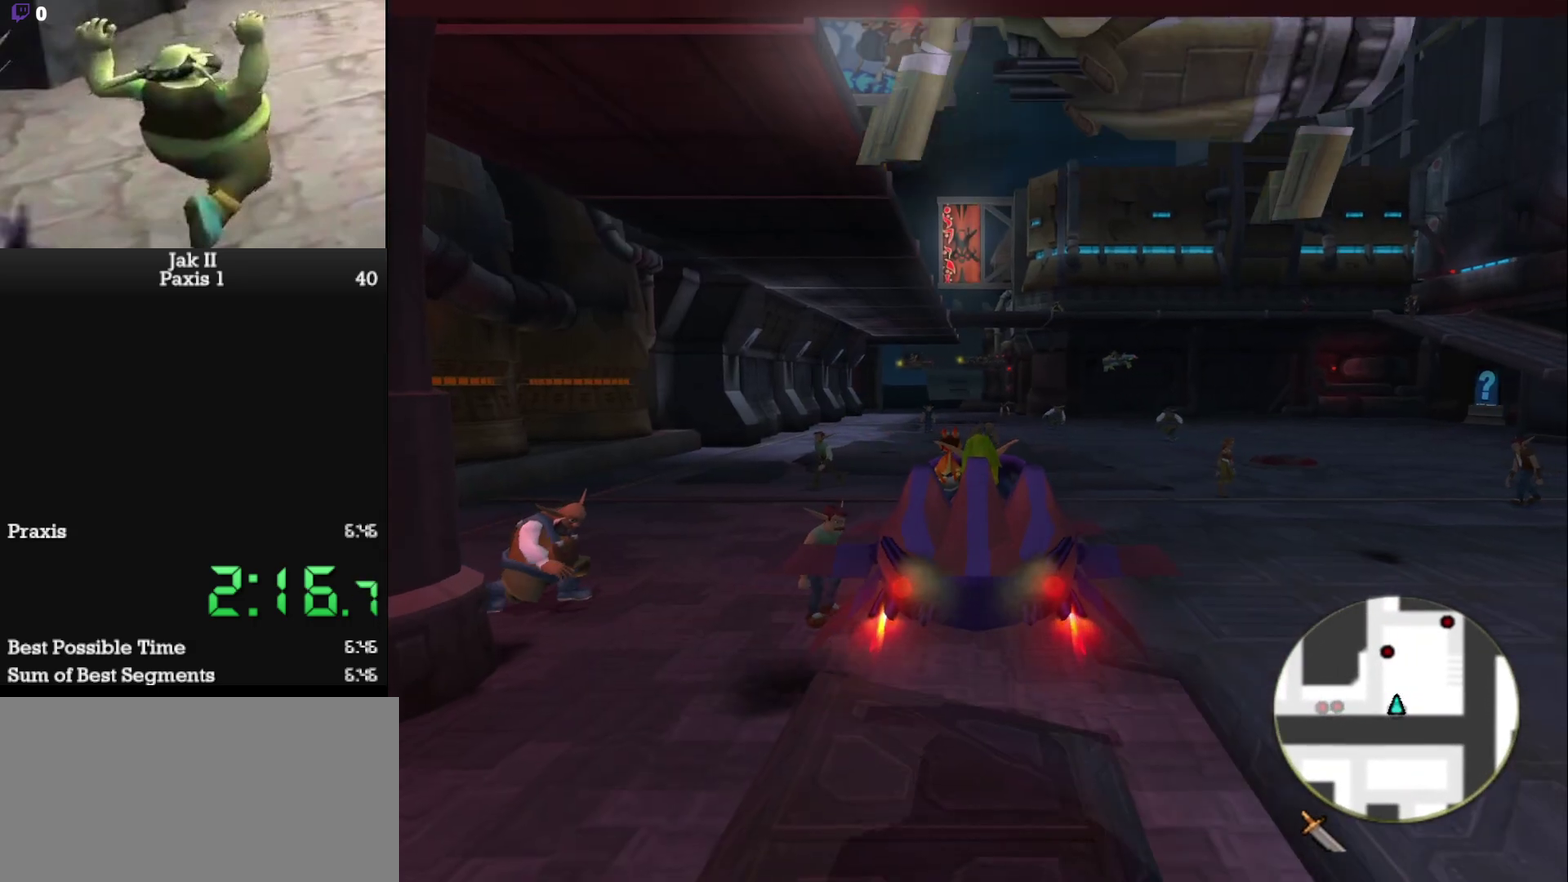
{"buttons": [], "left_stick": "up", "events": [[217, "CROSS", "up"], [267, "left_stick", "up"], [283, "TRIANGLE", "down"], [333, "left_stick", "up-right"], [383, "left_stick", "up"], [467, "TRIANGLE", "up"]]}